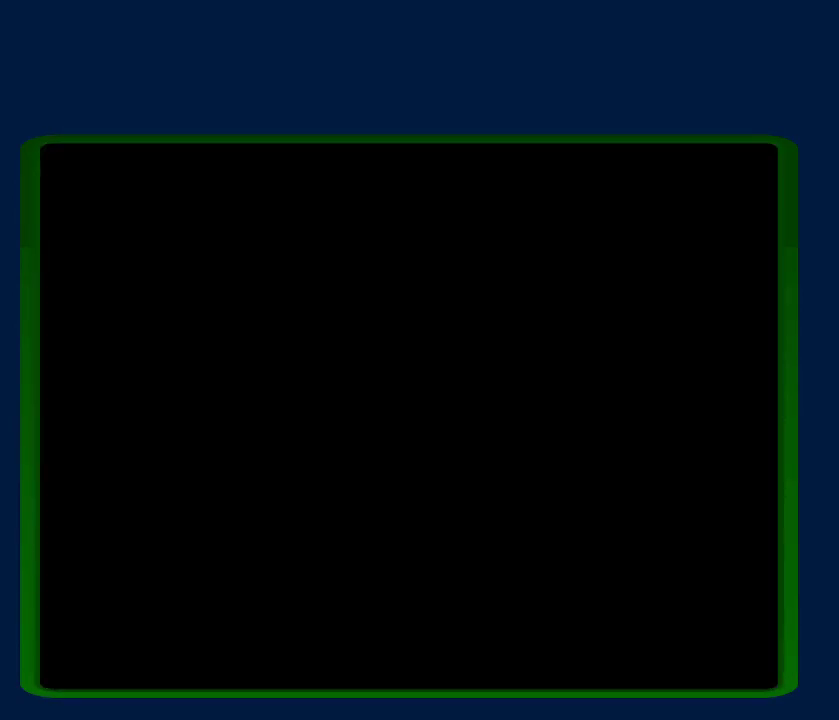
Gameplay with a controller (Nintendo layout); each line is a JSON object with the inputs held at the frame after it. "events" lists button and stick changes between this image and that frame as [ms after this image, input, new state], when the widget could be followed in between. Not read: DPAD_RIGHT L3 R3.
{"buttons": ["B", "DPAD_LEFT"], "events": [[117, "B", "down"]]}
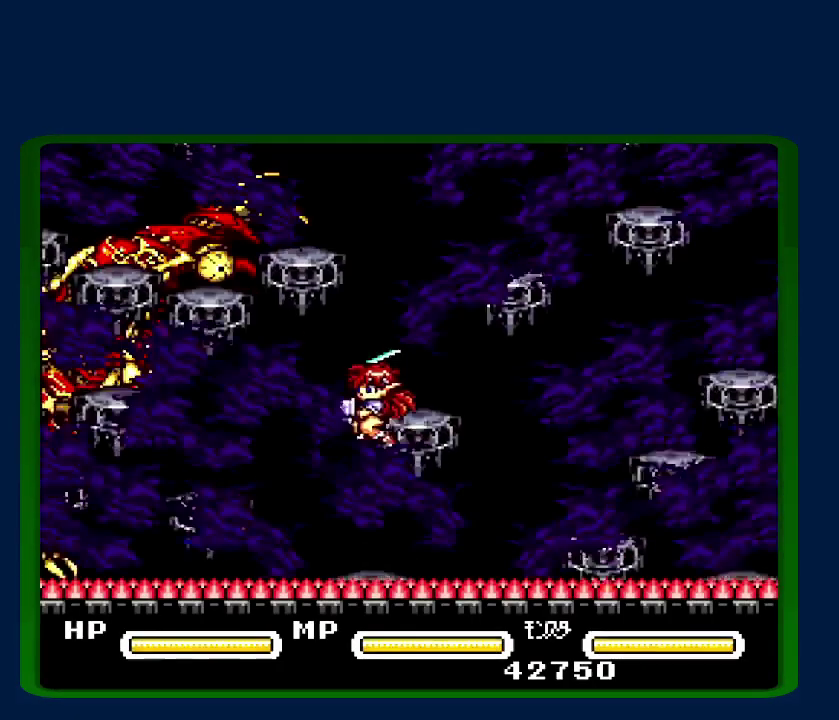
{"buttons": ["B", "Y"], "events": [[100, "DPAD_LEFT", "up"], [250, "DPAD_LEFT", "down"], [250, "Y", "down"], [350, "Y", "up"], [400, "DPAD_LEFT", "up"], [467, "Y", "down"]]}
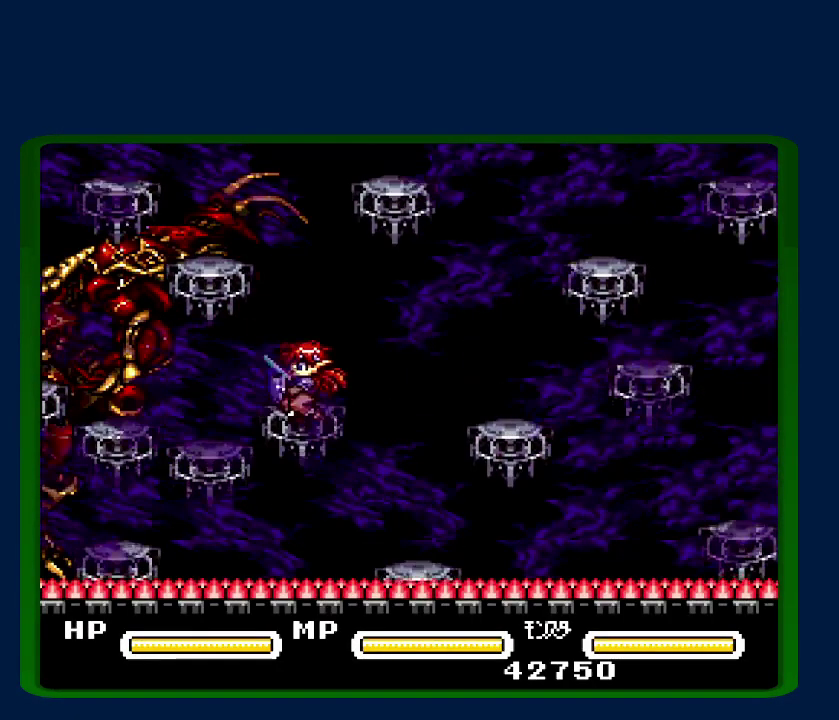
{"buttons": ["B", "DPAD_LEFT"], "events": [[67, "DPAD_LEFT", "down"], [67, "Y", "up"], [217, "Y", "down"], [250, "DPAD_LEFT", "up"], [317, "Y", "up"], [450, "Y", "down"], [500, "DPAD_LEFT", "down"], [500, "Y", "up"]]}
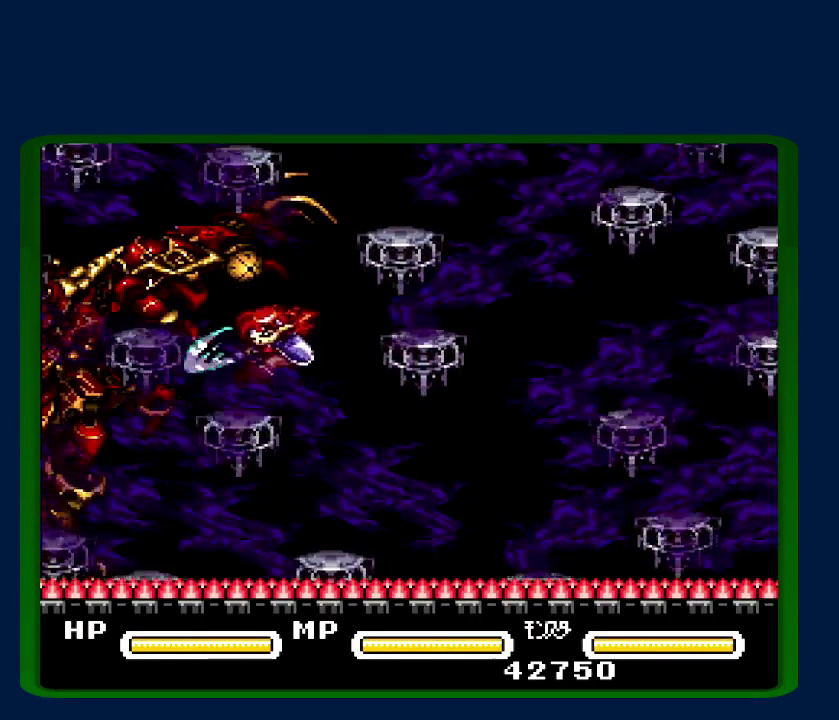
{"buttons": ["B", "Y"], "events": [[117, "DPAD_LEFT", "up"], [117, "Y", "down"], [217, "Y", "up"], [317, "Y", "down"], [400, "Y", "up"], [500, "Y", "down"]]}
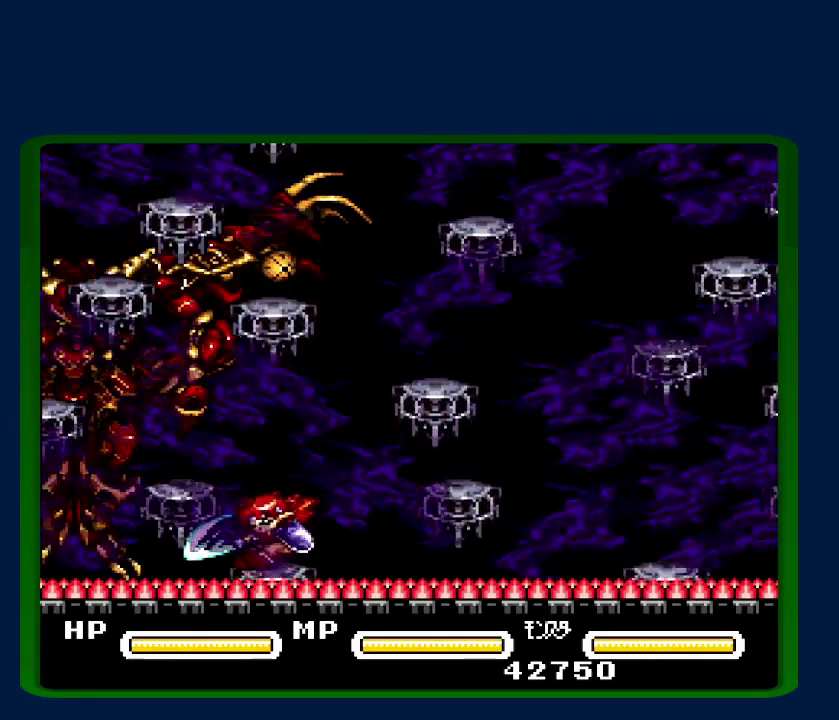
{"buttons": ["B", "Y"], "events": [[133, "Y", "up"], [217, "Y", "down"], [317, "Y", "up"], [400, "Y", "down"]]}
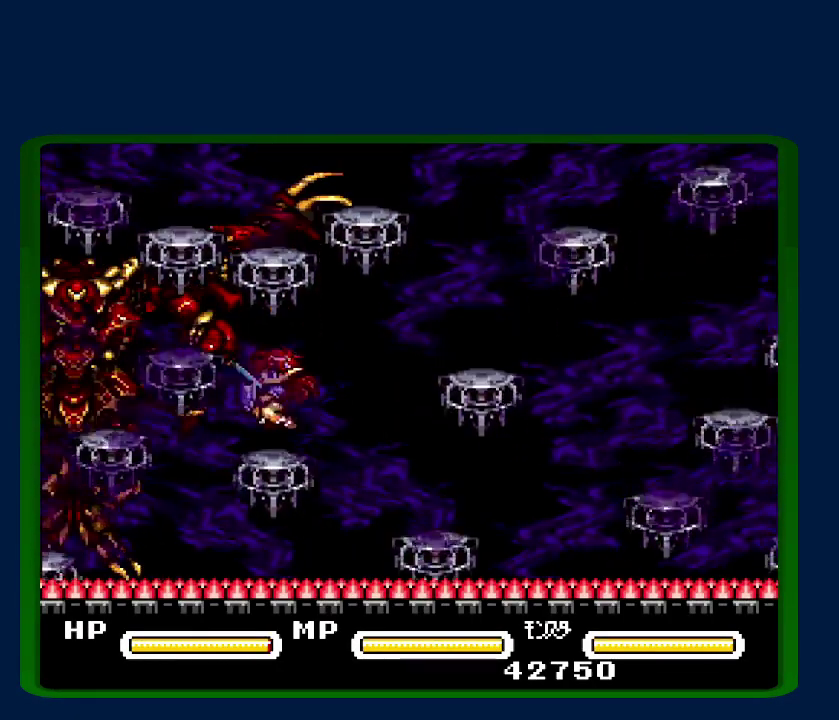
{"buttons": ["B", "Y"], "events": [[33, "Y", "up"], [100, "Y", "down"], [183, "Y", "up"], [300, "Y", "down"], [400, "Y", "up"], [500, "Y", "down"]]}
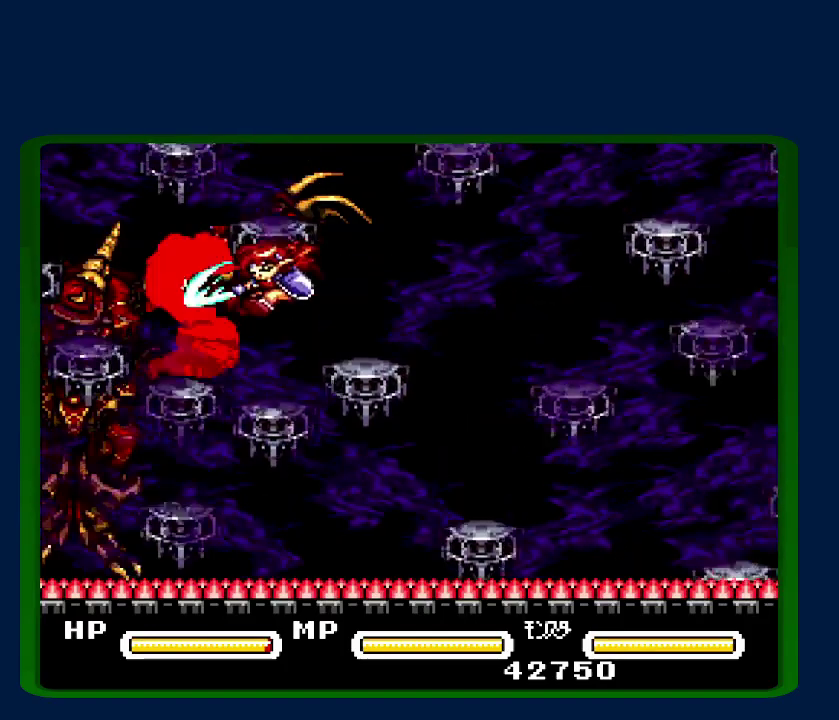
{"buttons": ["B"], "events": [[117, "Y", "up"], [217, "Y", "down"], [317, "Y", "up"], [400, "Y", "down"], [500, "Y", "up"]]}
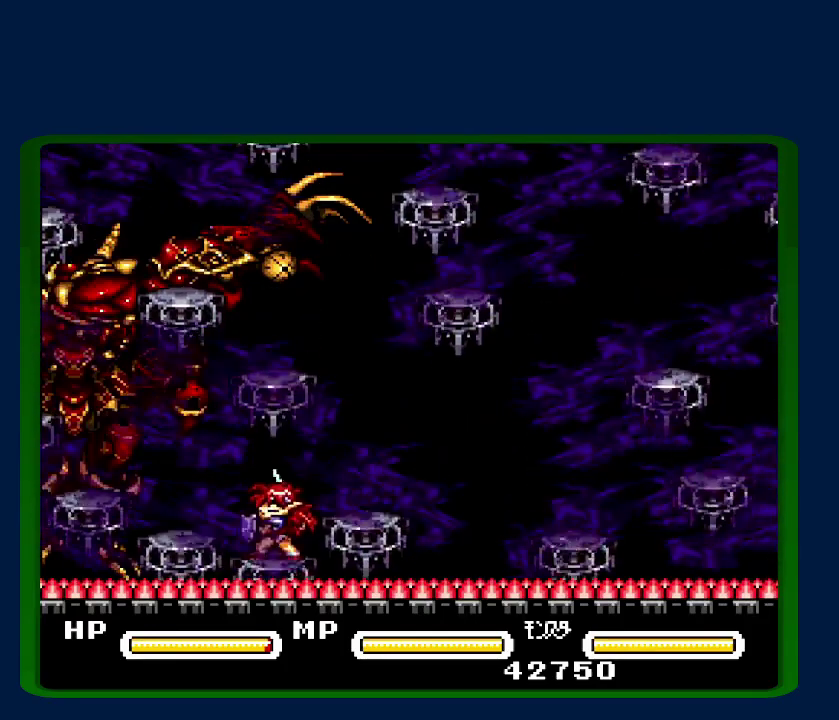
{"buttons": ["B"], "events": [[117, "B", "up"], [183, "B", "down"], [333, "Y", "down"], [450, "Y", "up"]]}
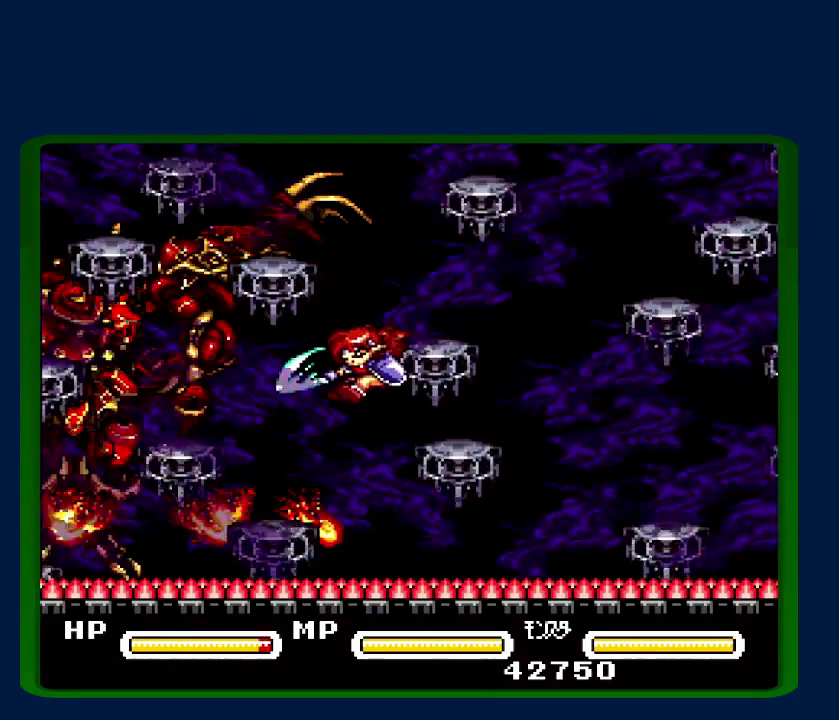
{"buttons": ["B"], "events": [[67, "Y", "down"], [183, "DPAD_LEFT", "down"], [183, "Y", "up"], [350, "Y", "down"], [433, "DPAD_LEFT", "up"], [467, "Y", "up"]]}
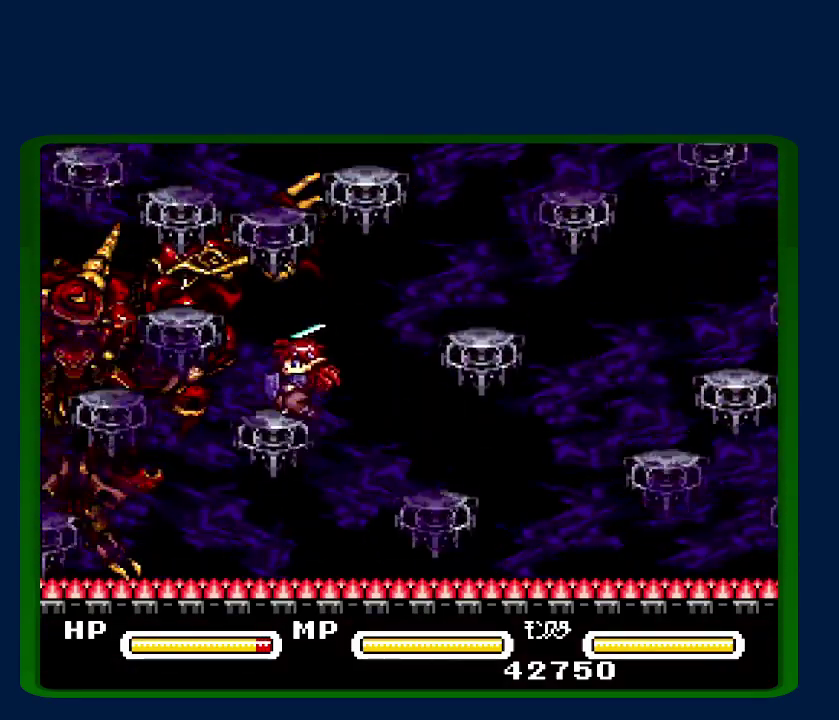
{"buttons": ["B"], "events": [[67, "Y", "down"], [150, "Y", "up"], [200, "DPAD_LEFT", "down"], [250, "Y", "down"], [283, "DPAD_LEFT", "up"], [317, "Y", "up"], [400, "Y", "down"], [500, "Y", "up"]]}
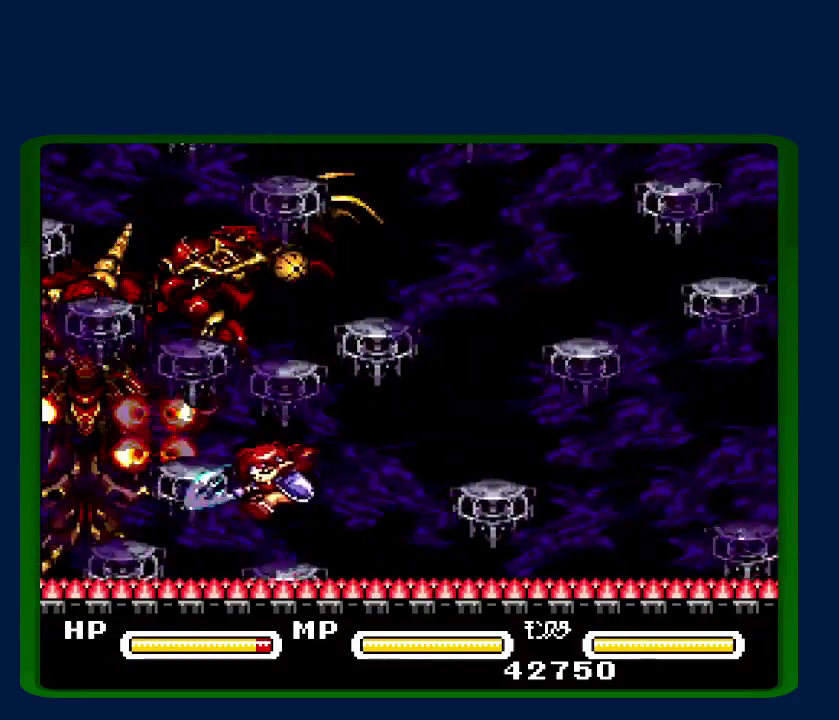
{"buttons": ["B", "Y"], "events": [[133, "Y", "down"], [233, "Y", "up"], [417, "Y", "down"]]}
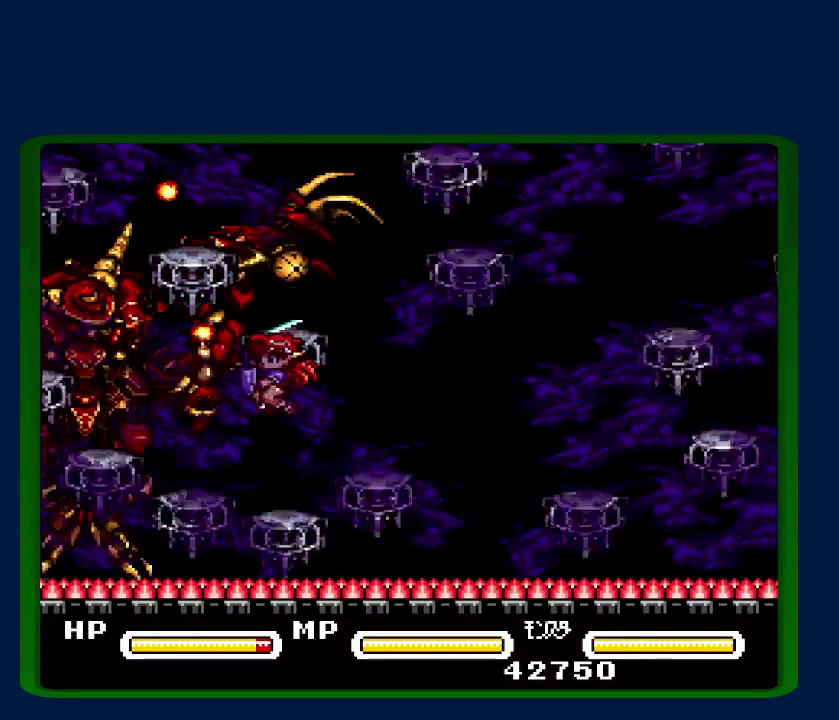
{"buttons": ["B"], "events": [[17, "Y", "up"], [150, "Y", "down"], [217, "Y", "up"], [317, "Y", "down"], [433, "Y", "up"]]}
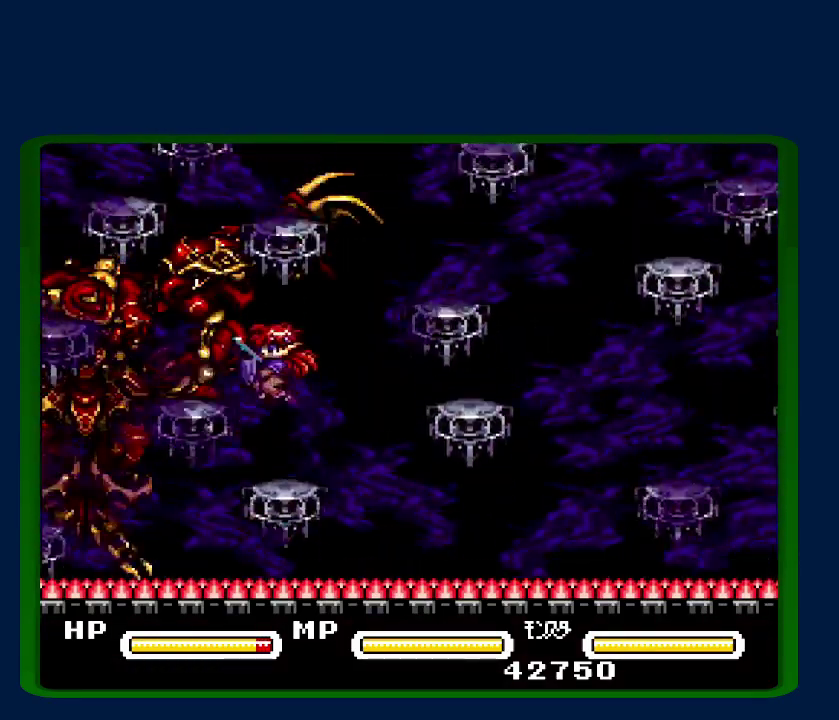
{"buttons": ["B", "DPAD_LEFT"], "events": [[50, "Y", "down"], [117, "Y", "up"], [183, "Y", "down"], [283, "Y", "up"], [350, "DPAD_LEFT", "down"]]}
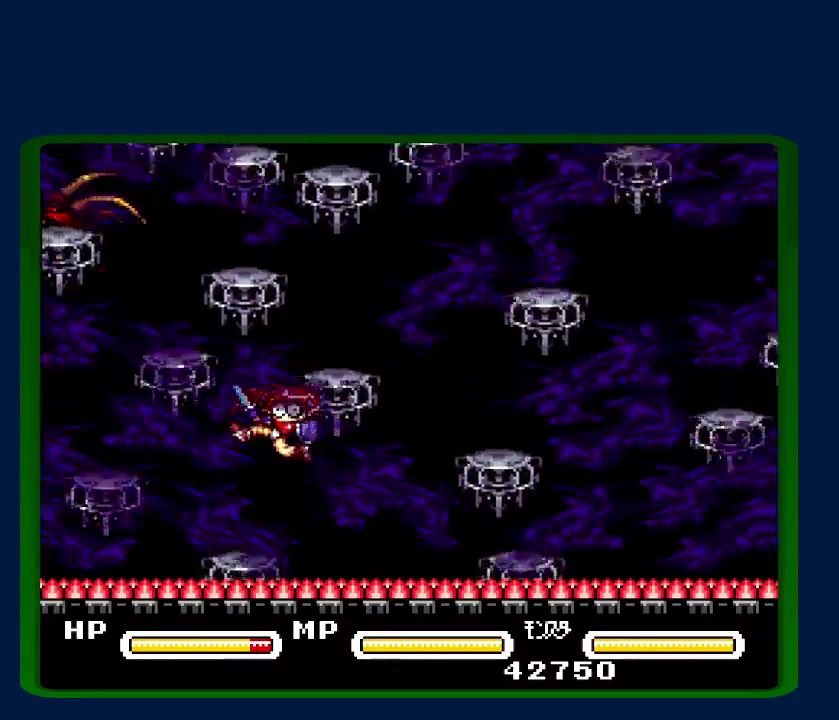
{"buttons": ["B", "DPAD_LEFT"], "events": [[100, "Y", "down"], [217, "Y", "up"], [367, "Y", "down"], [467, "Y", "up"]]}
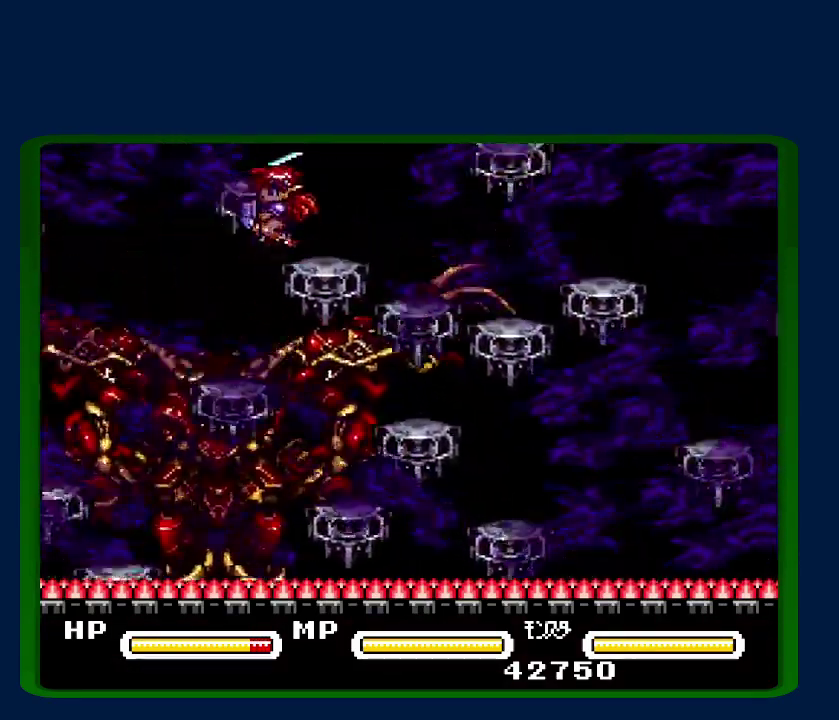
{"buttons": ["B", "Y"], "events": [[67, "Y", "down"], [100, "DPAD_LEFT", "up"], [183, "Y", "up"], [500, "Y", "down"]]}
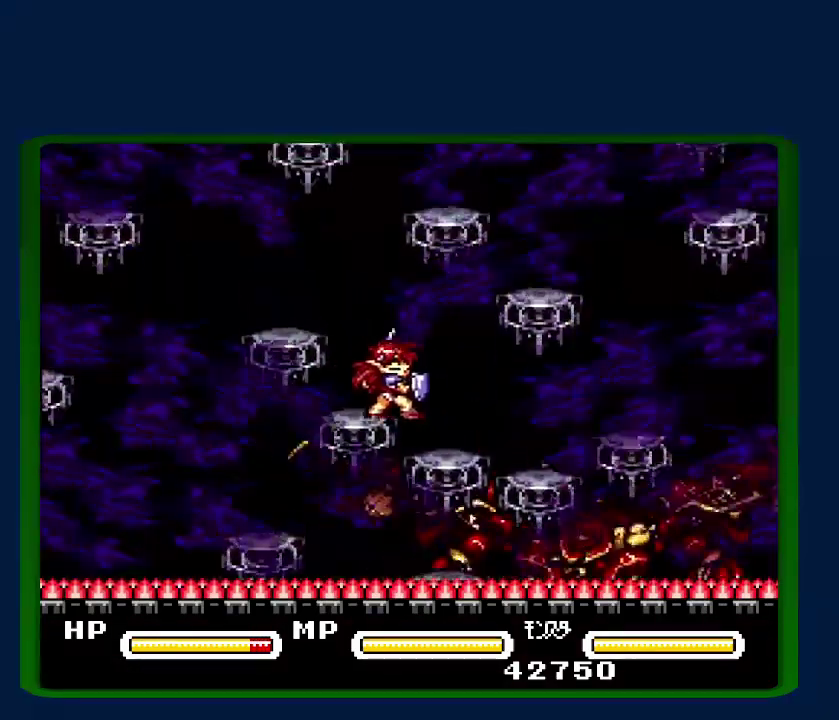
{"buttons": ["B"], "events": [[67, "Y", "up"]]}
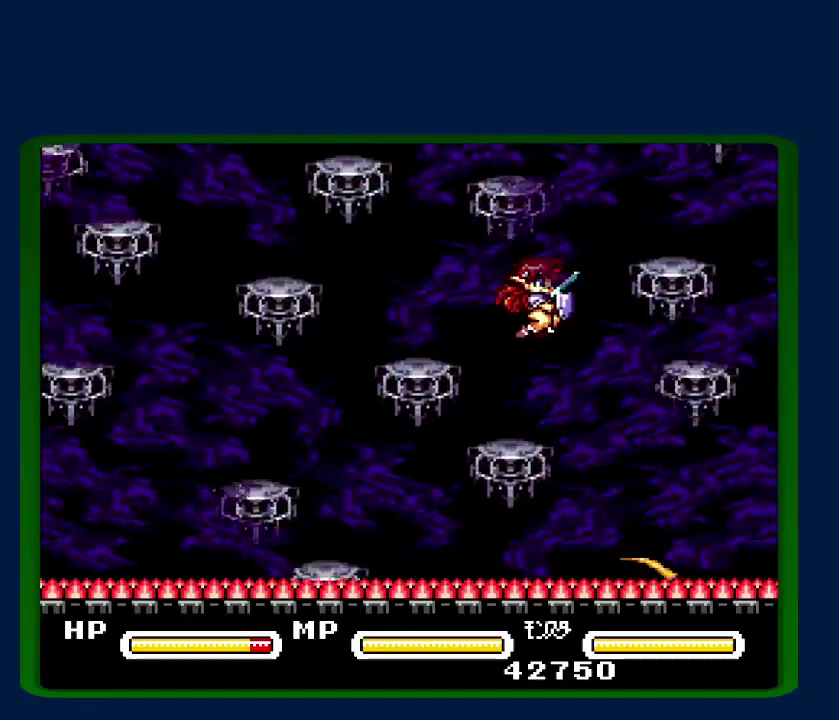
{"buttons": ["B"], "events": [[33, "B", "up"], [133, "DPAD_LEFT", "down"], [250, "DPAD_LEFT", "up"], [350, "B", "down"]]}
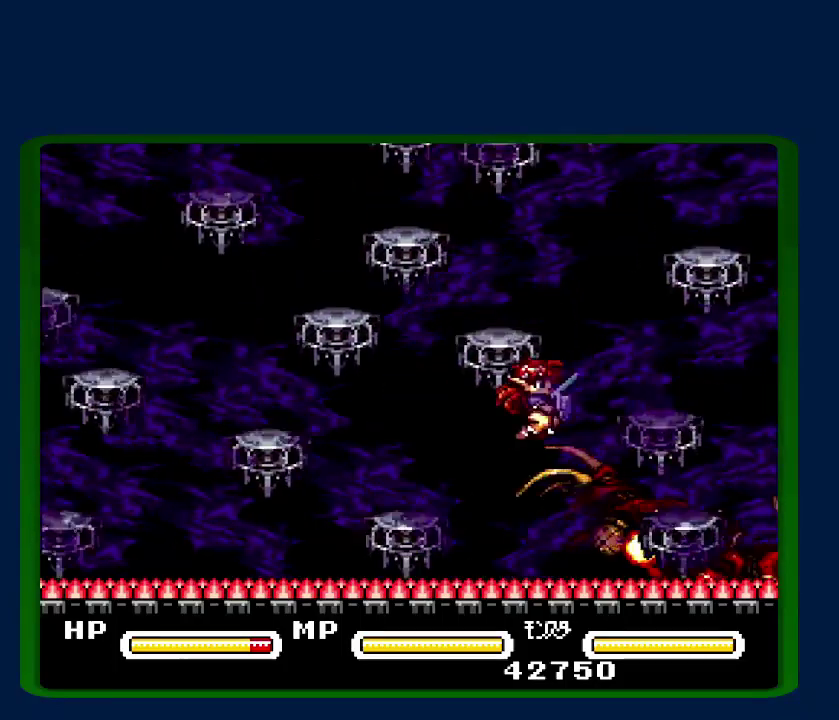
{"buttons": ["B", "Y", "DPAD_DOWN"], "events": [[283, "DPAD_DOWN", "down"], [350, "Y", "down"]]}
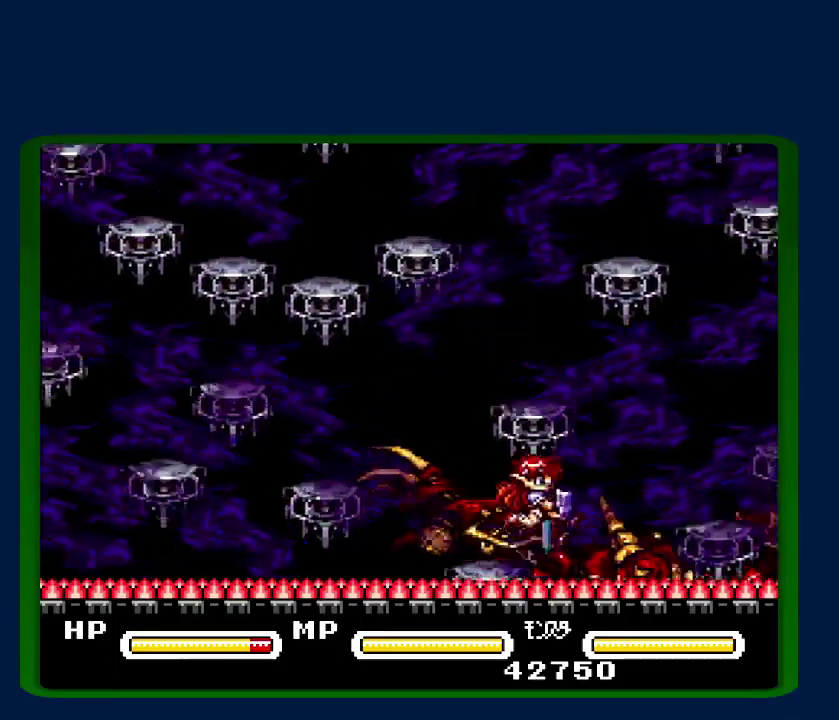
{"buttons": ["B", "Y", "DPAD_DOWN"], "events": [[67, "Y", "up"], [117, "DPAD_DOWN", "up"], [467, "DPAD_DOWN", "down"], [467, "Y", "down"]]}
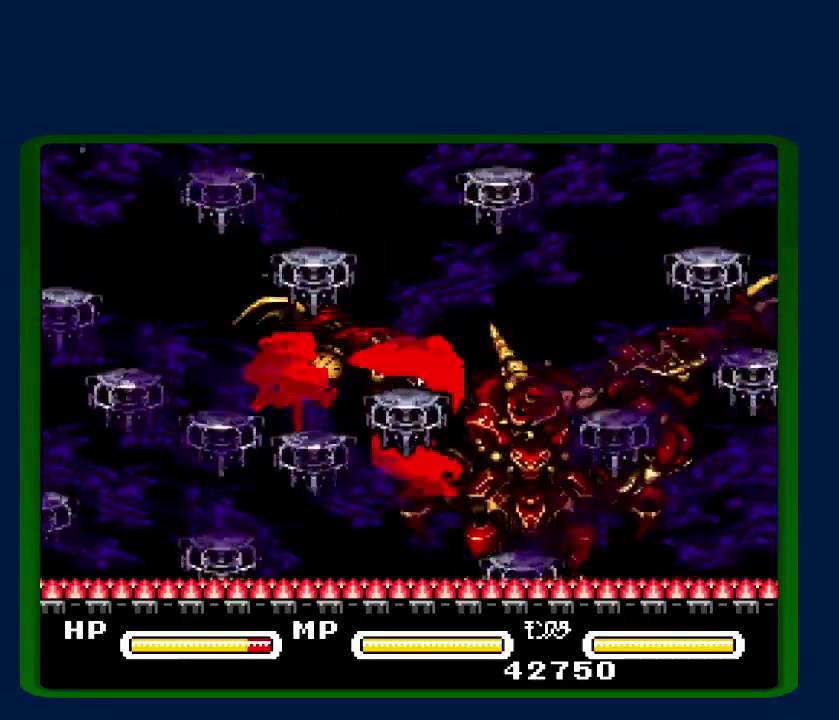
{"buttons": ["B", "Y"], "events": [[133, "Y", "up"], [150, "DPAD_DOWN", "up"], [183, "B", "up"], [350, "B", "down"], [500, "Y", "down"]]}
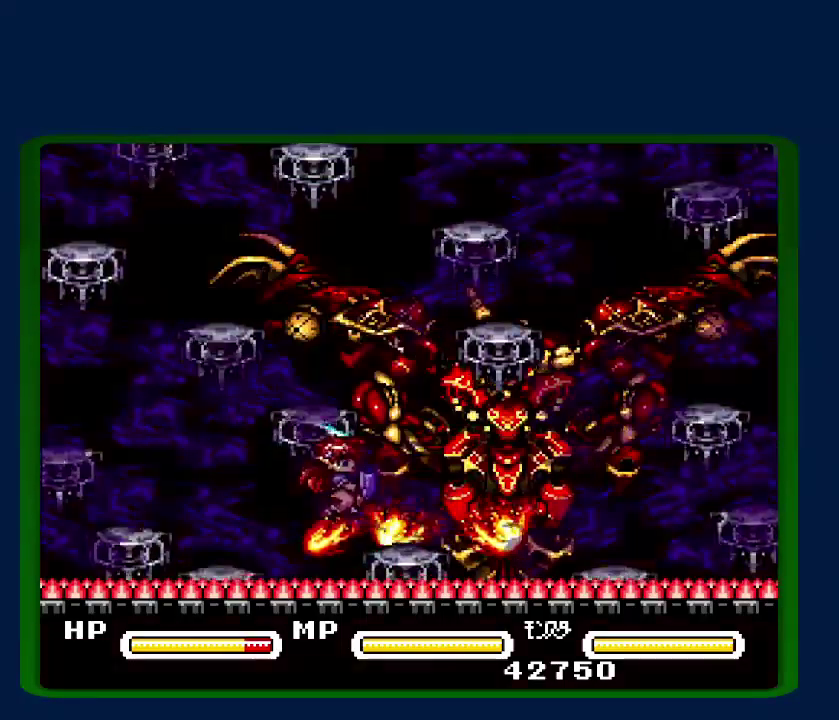
{"buttons": ["B", "Y"], "events": [[117, "Y", "up"], [433, "Y", "down"]]}
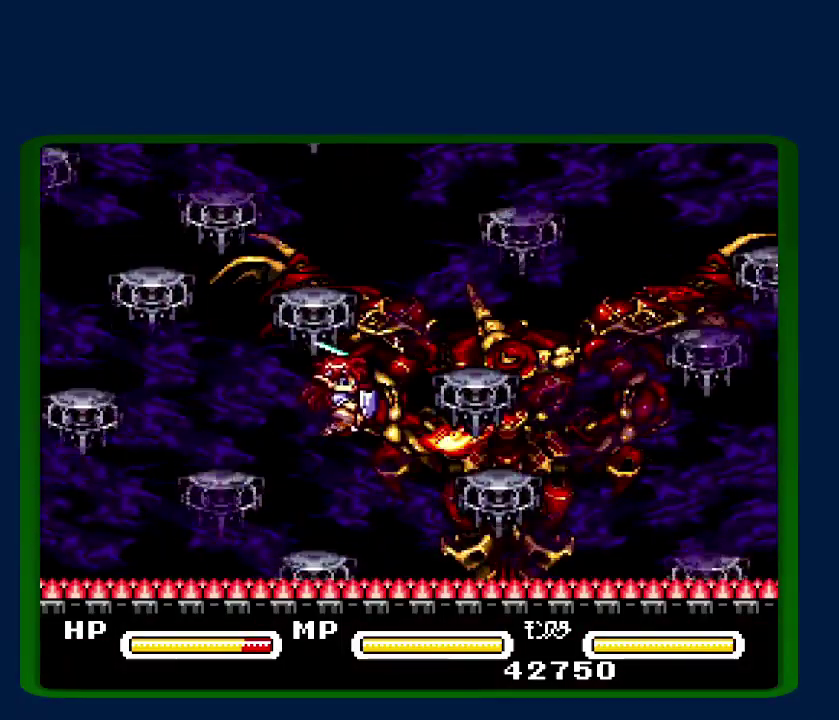
{"buttons": ["B"], "events": [[33, "Y", "up"], [133, "Y", "down"], [217, "Y", "up"], [317, "Y", "down"], [433, "Y", "up"]]}
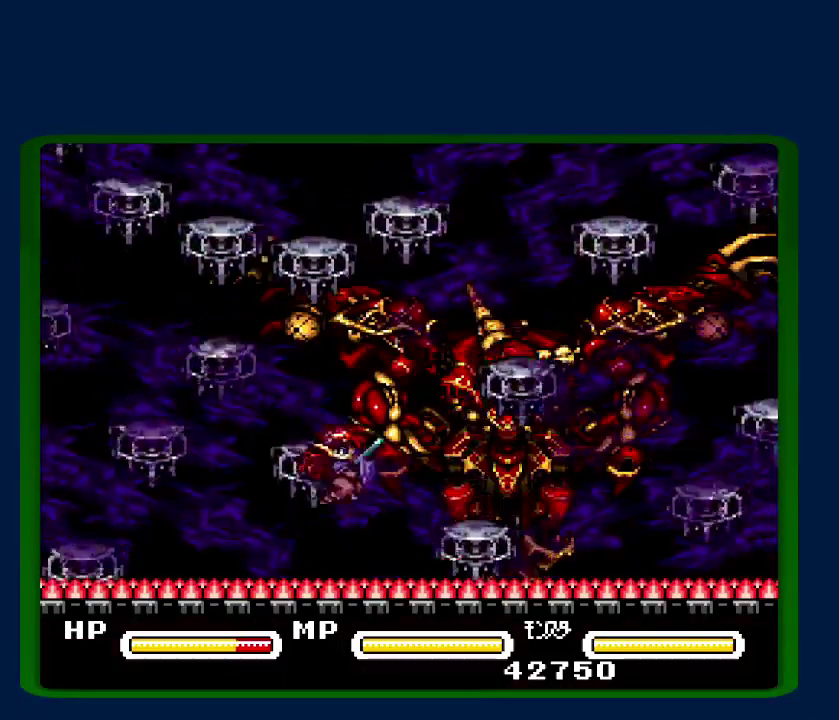
{"buttons": ["B"], "events": [[33, "Y", "down"], [133, "Y", "up"], [200, "Y", "down"], [283, "Y", "up"], [367, "Y", "down"], [467, "Y", "up"]]}
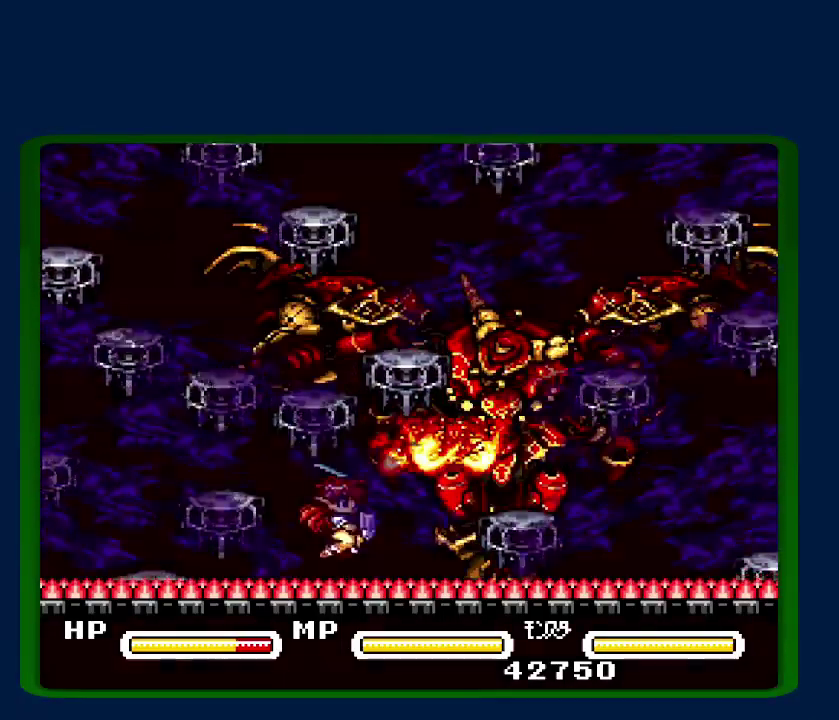
{"buttons": ["B"], "events": [[67, "Y", "down"], [150, "Y", "up"], [250, "Y", "down"], [350, "Y", "up"]]}
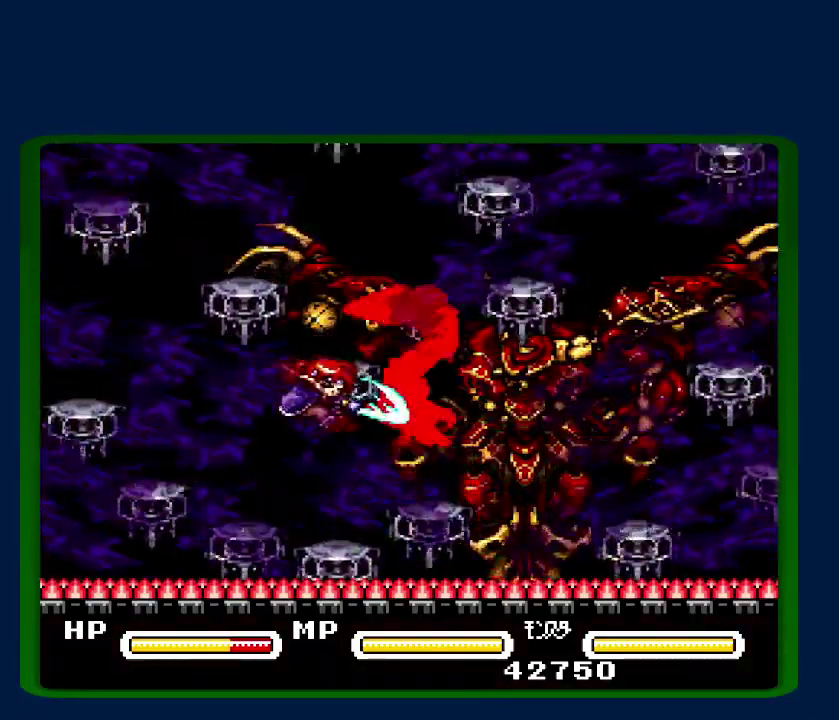
{"buttons": [], "events": [[17, "Y", "down"], [167, "Y", "up"], [283, "B", "up"]]}
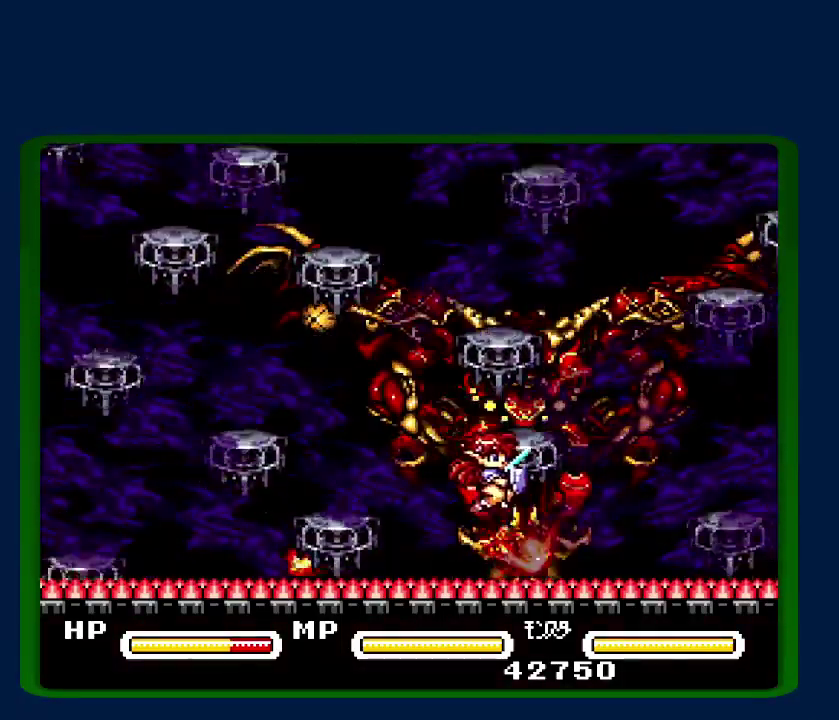
{"buttons": [], "events": []}
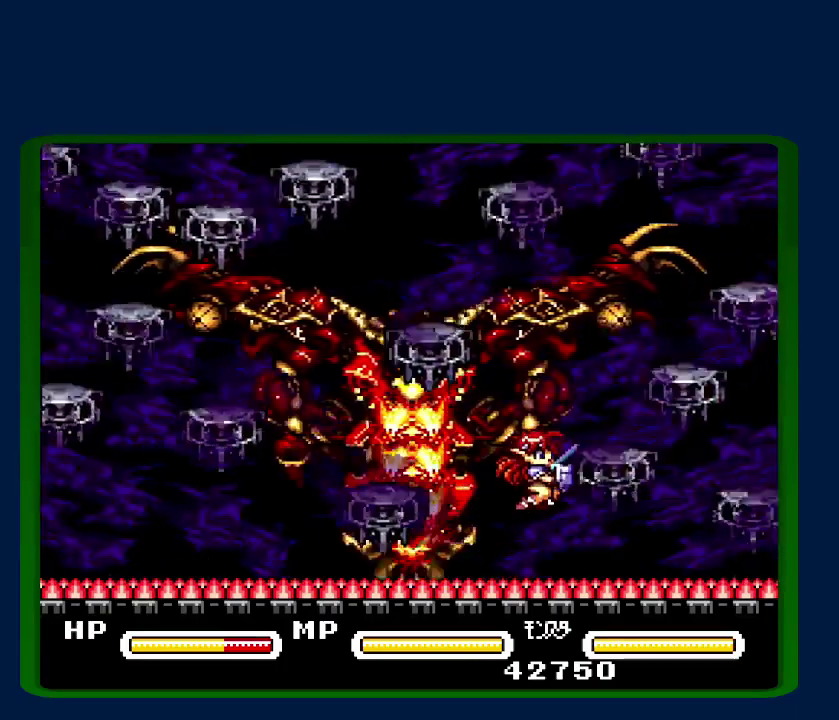
{"buttons": ["B", "Y"], "events": [[283, "B", "down"], [367, "DPAD_LEFT", "down"], [400, "Y", "down"], [500, "DPAD_LEFT", "up"]]}
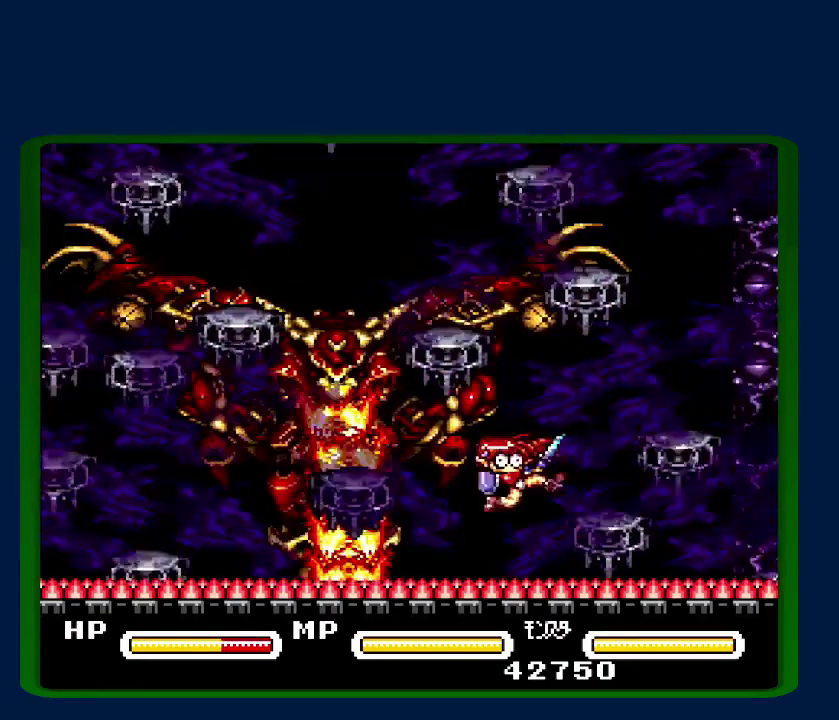
{"buttons": ["B"], "events": [[33, "Y", "up"], [133, "Y", "down"], [250, "Y", "up"], [317, "DPAD_LEFT", "down"], [350, "Y", "down"], [433, "Y", "up"], [467, "DPAD_LEFT", "up"]]}
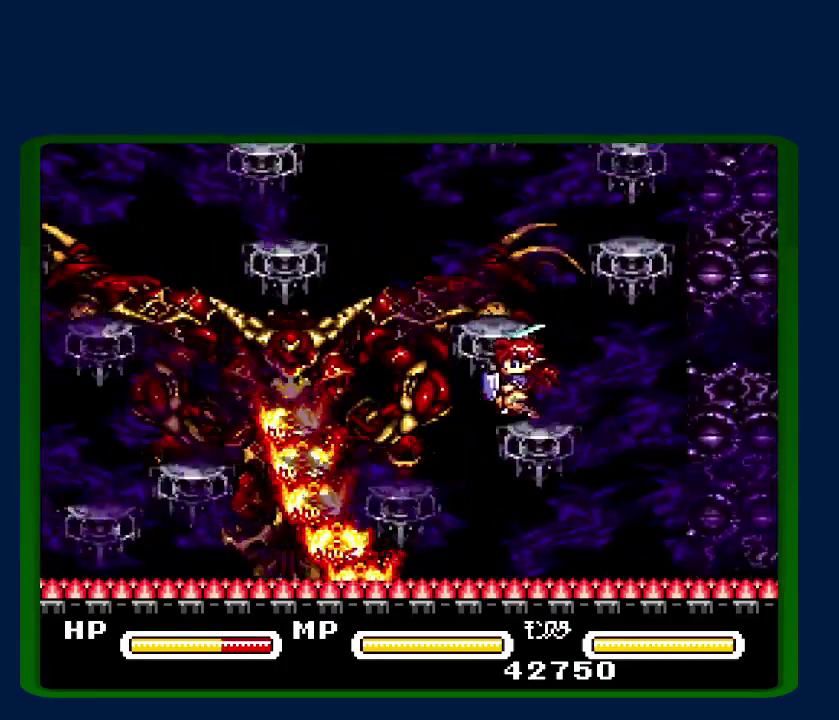
{"buttons": ["B", "DPAD_LEFT"], "events": [[33, "Y", "down"], [133, "Y", "up"], [217, "B", "up"], [383, "DPAD_LEFT", "down"], [450, "B", "down"]]}
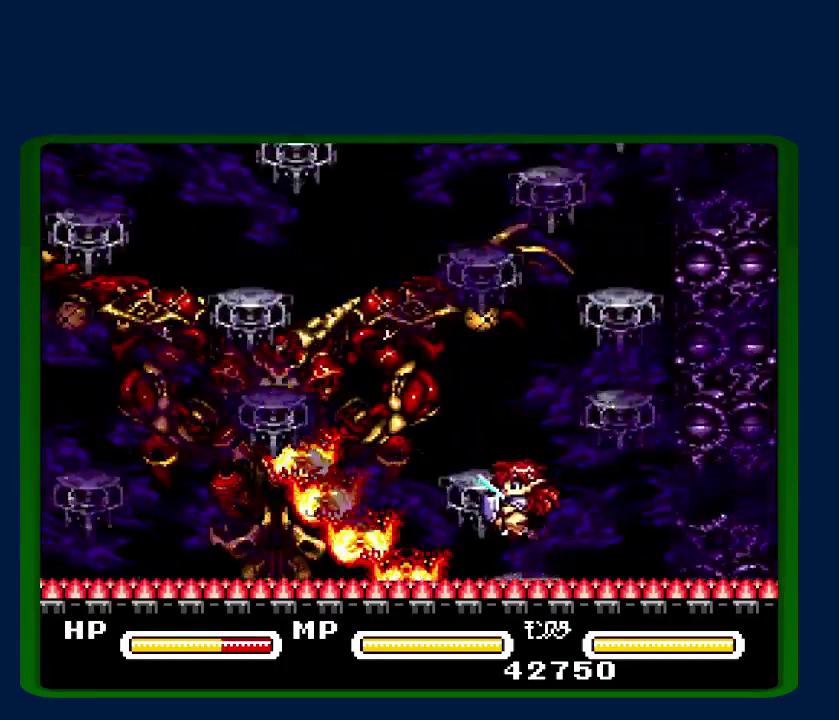
{"buttons": ["B"], "events": [[100, "Y", "down"], [217, "DPAD_LEFT", "up"], [250, "Y", "up"], [367, "Y", "down"], [400, "DPAD_LEFT", "down"], [483, "Y", "up"], [500, "DPAD_LEFT", "up"]]}
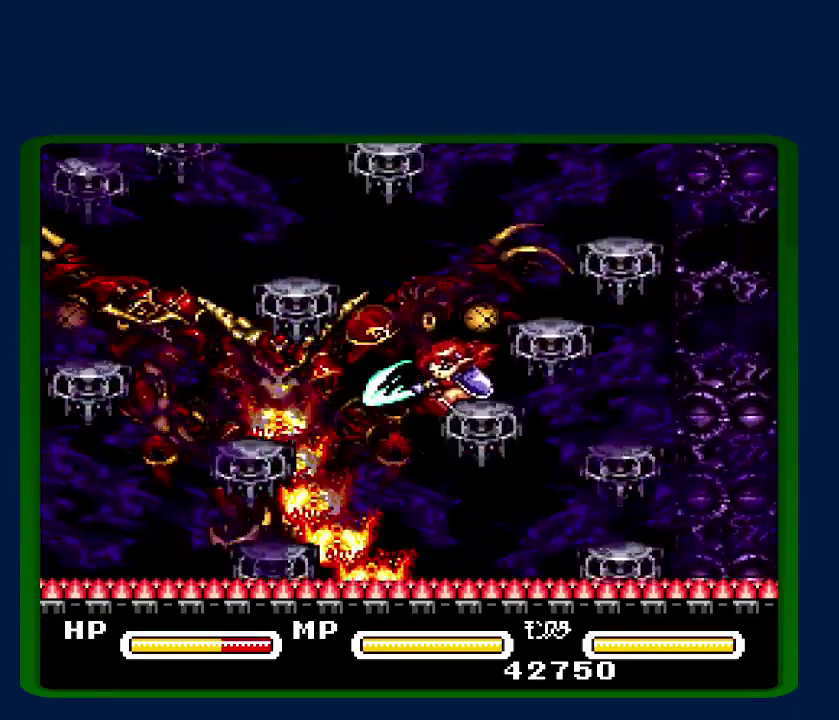
{"buttons": ["B"], "events": [[100, "Y", "down"], [150, "Y", "up"]]}